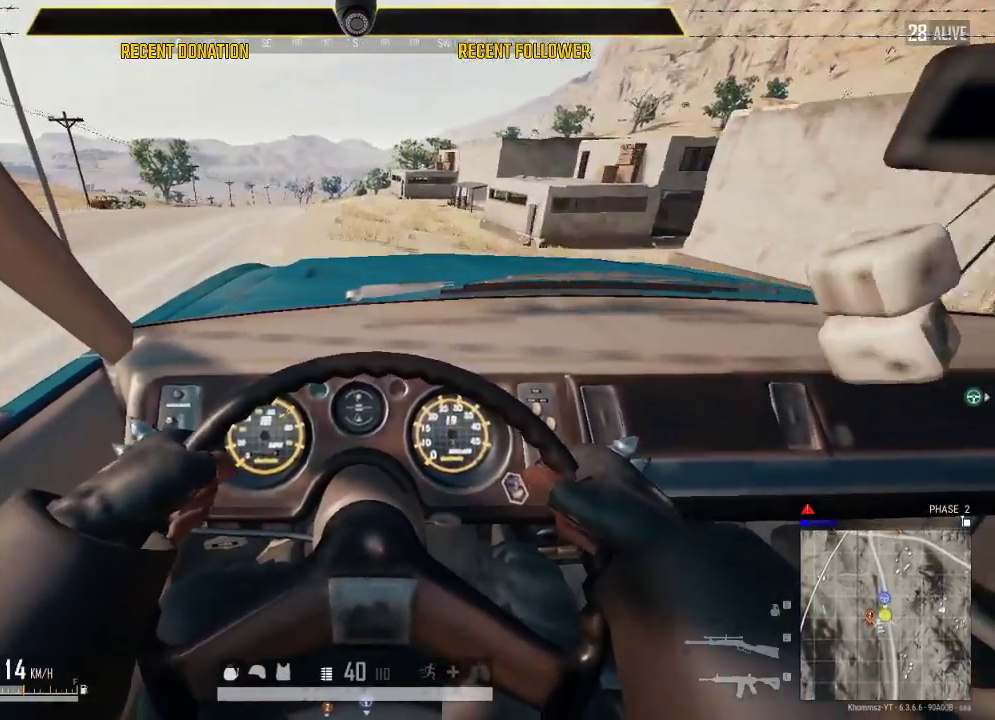
Gameplay with keyboard and mouse; each line is a JSON object with the keys and mouse buttons held at the frame after it. "events" lists presses ("down") and releases ("up") of "1", "2", "3", "4", "5", "a", "alt", "c", "caps_lock", "ctrl", "d", "e", "f", "g", "q", "r", "s", "shift", "space", "t", "tab", "v", "w", "x", "z", "mouse_left", "mouse_wheel" and "mouse_right" between this image and that frame as [ms after this image, input, new state], when the widget could be followed in between. "mouse_left", "mouse_wheel", "mouse_right" = the "left", "wheel", "right" buttons of the "mouse" list. No other keys are recorded. "wheel" means that the mouse wheel is clicked or scrolled. Not read: mouse_move.
{"keys": ["caps_lock", "space"], "mouse": [], "events": [[100, "space", "down"], [400, "space", "up"], [450, "space", "down"]]}
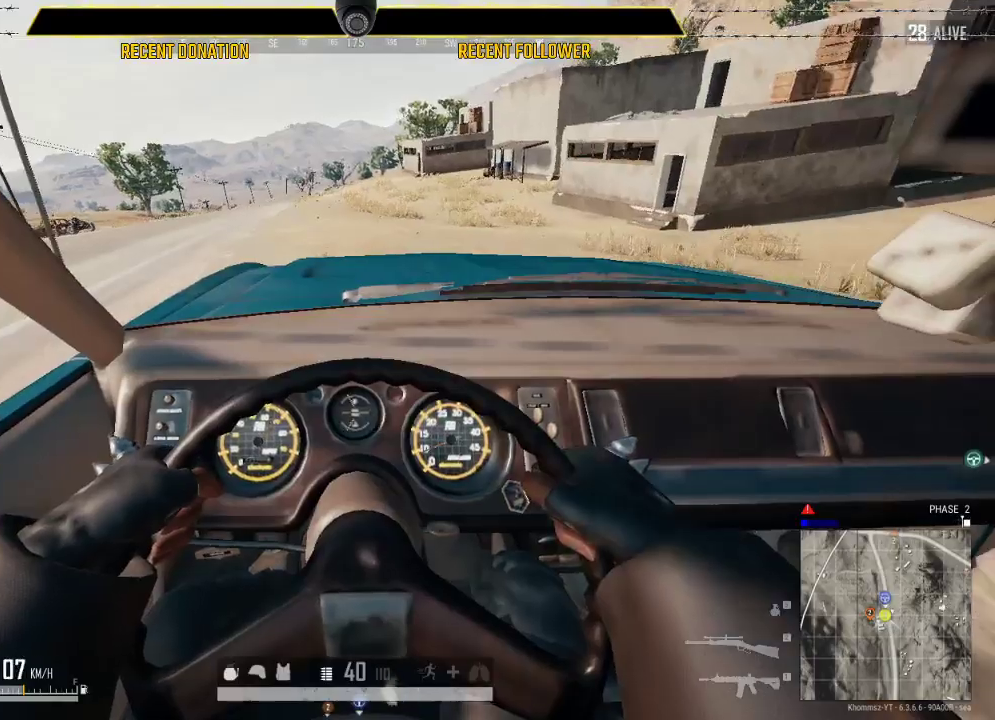
{"keys": ["caps_lock", "d", "space"], "mouse": [], "events": [[133, "d", "down"], [216, "d", "up"], [416, "d", "down"]]}
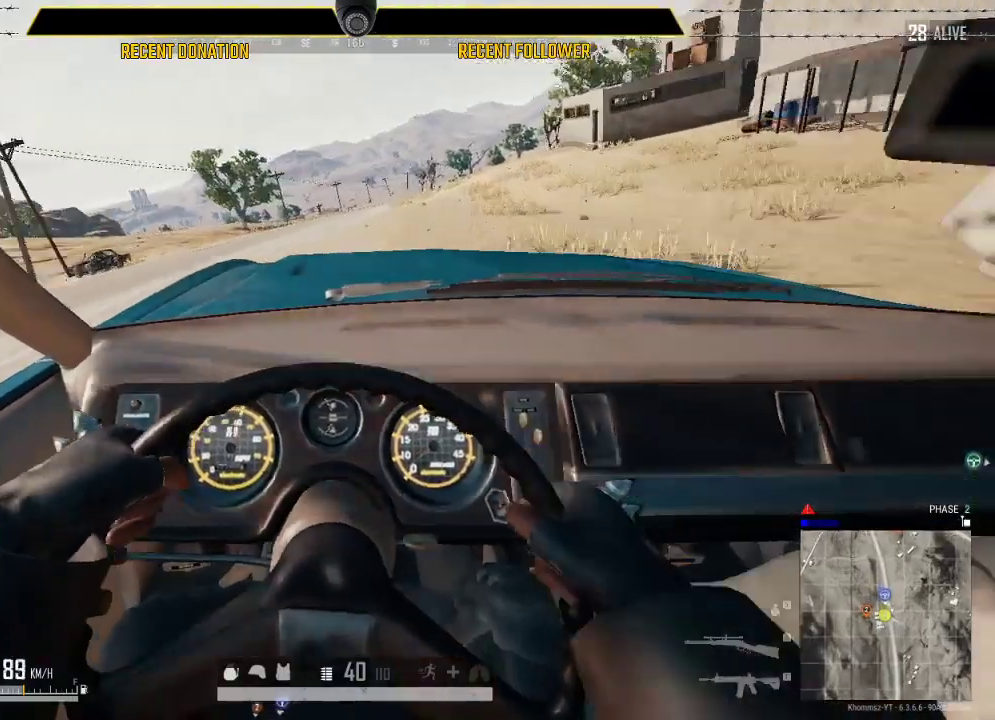
{"keys": ["d"], "mouse": [], "events": [[133, "caps_lock", "up"], [250, "space", "up"]]}
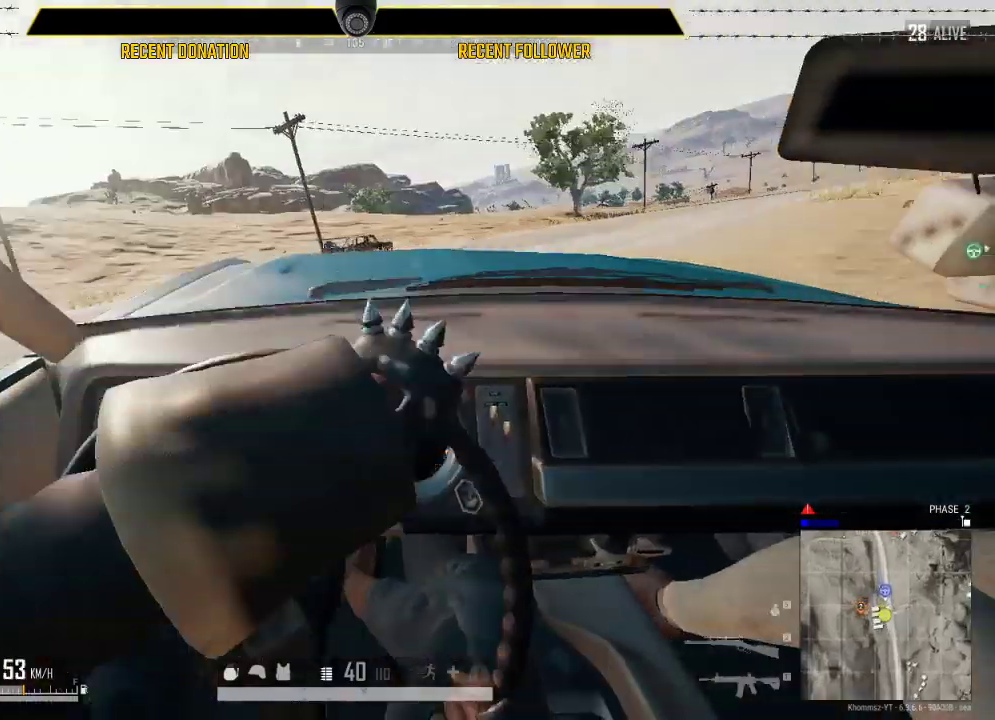
{"keys": ["d", "s"], "mouse": [], "events": [[333, "s", "down"]]}
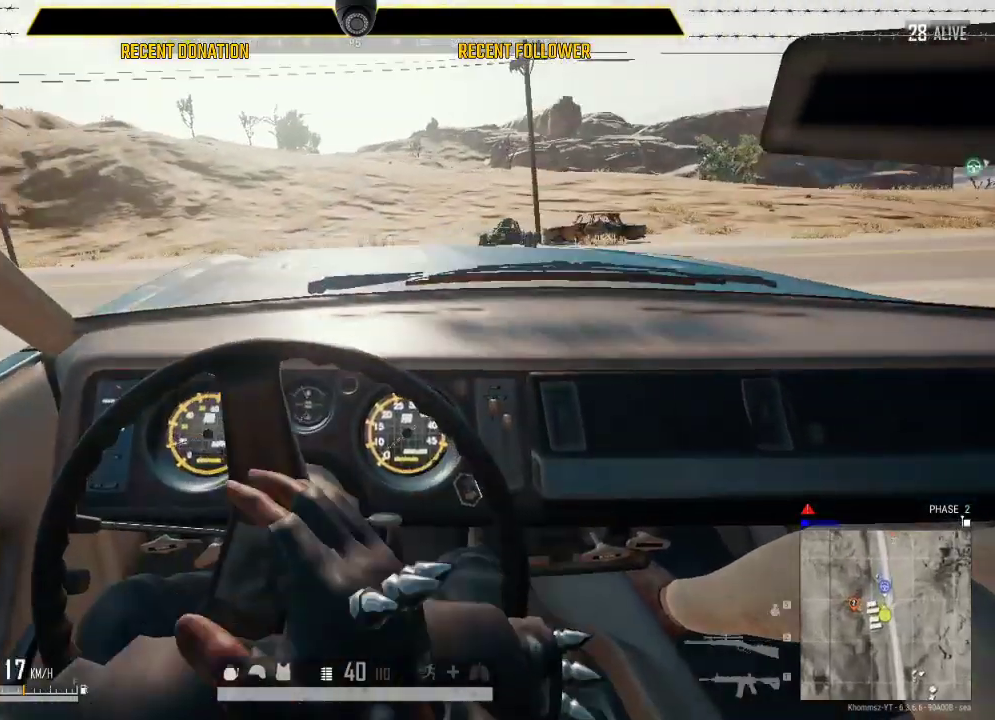
{"keys": ["a", "s"], "mouse": [], "events": [[33, "d", "up"], [283, "a", "down"]]}
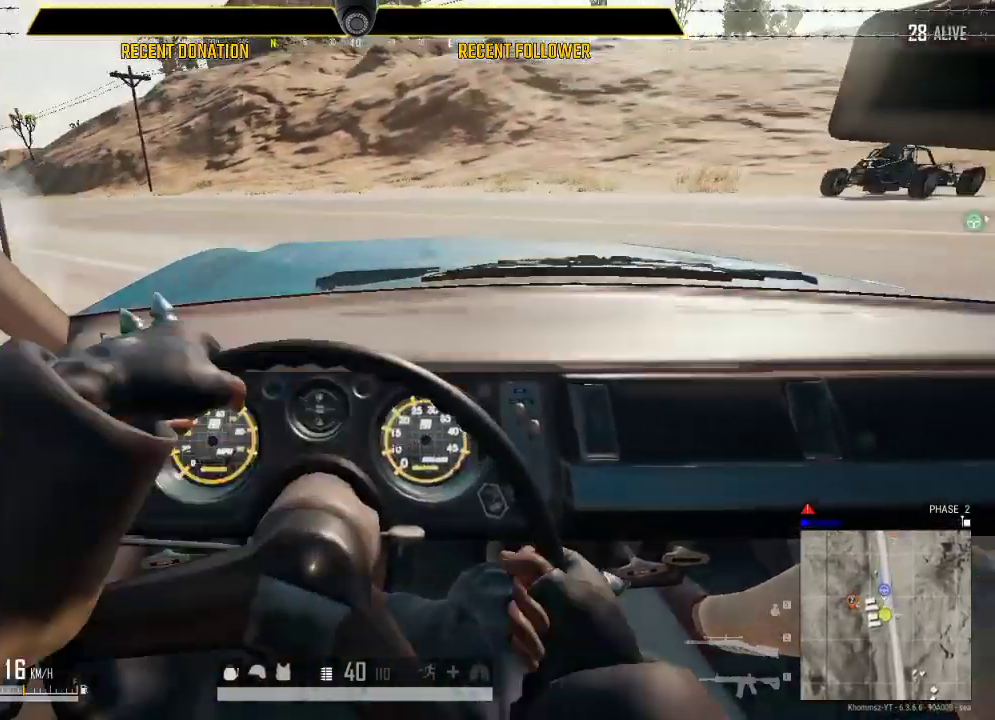
{"keys": [], "mouse": [], "events": [[433, "s", "up"], [466, "a", "up"]]}
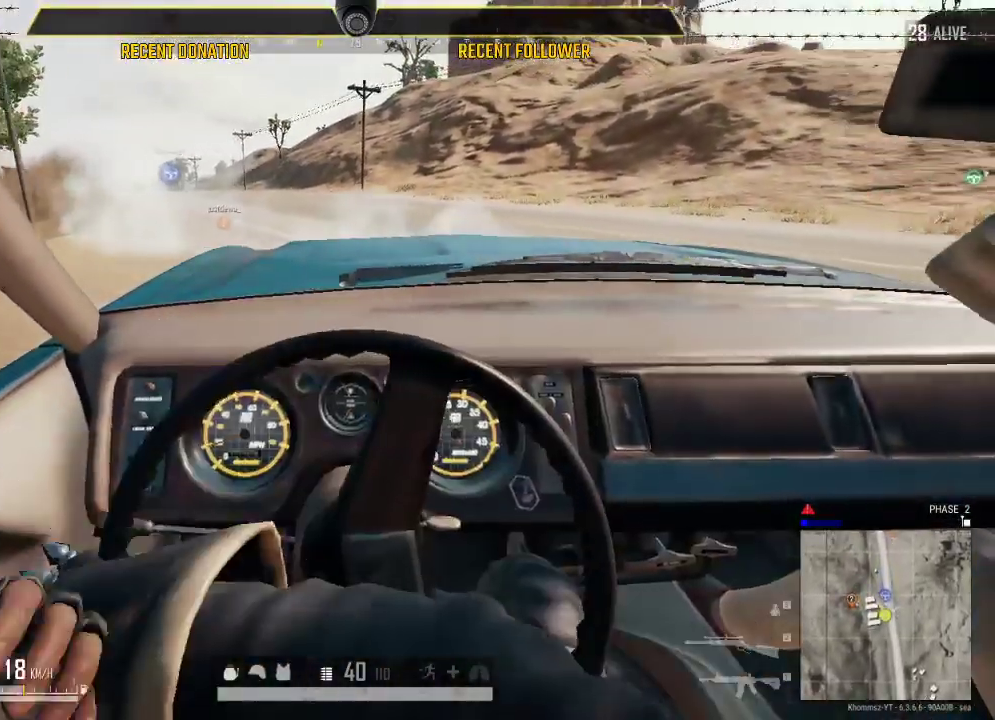
{"keys": ["space"], "mouse": [], "events": [[116, "space", "down"]]}
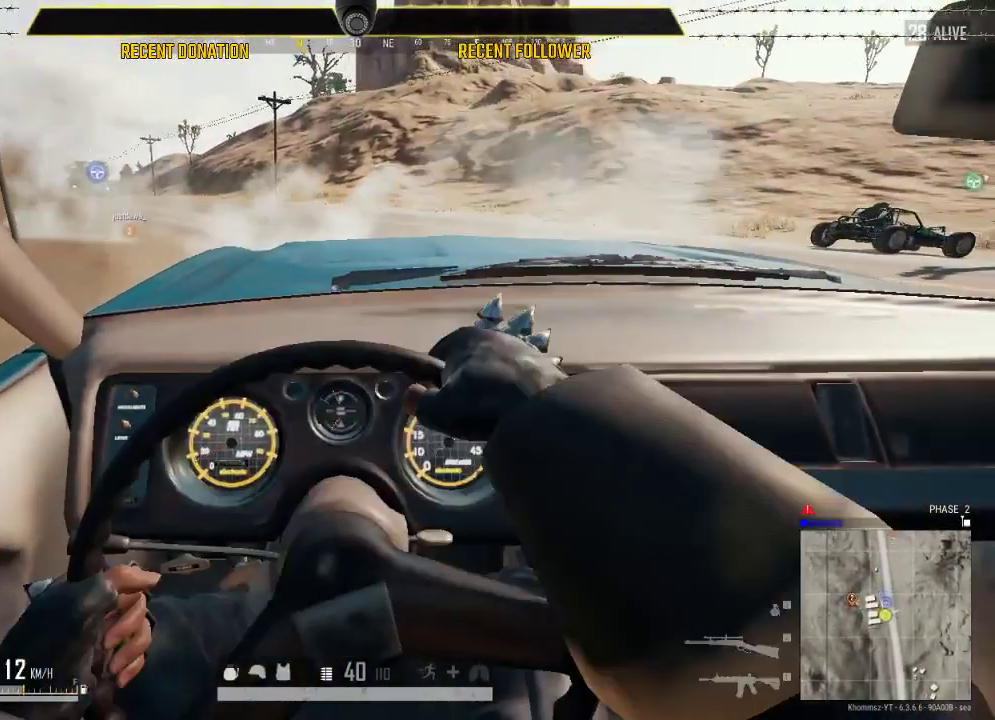
{"keys": ["space"], "mouse": [], "events": []}
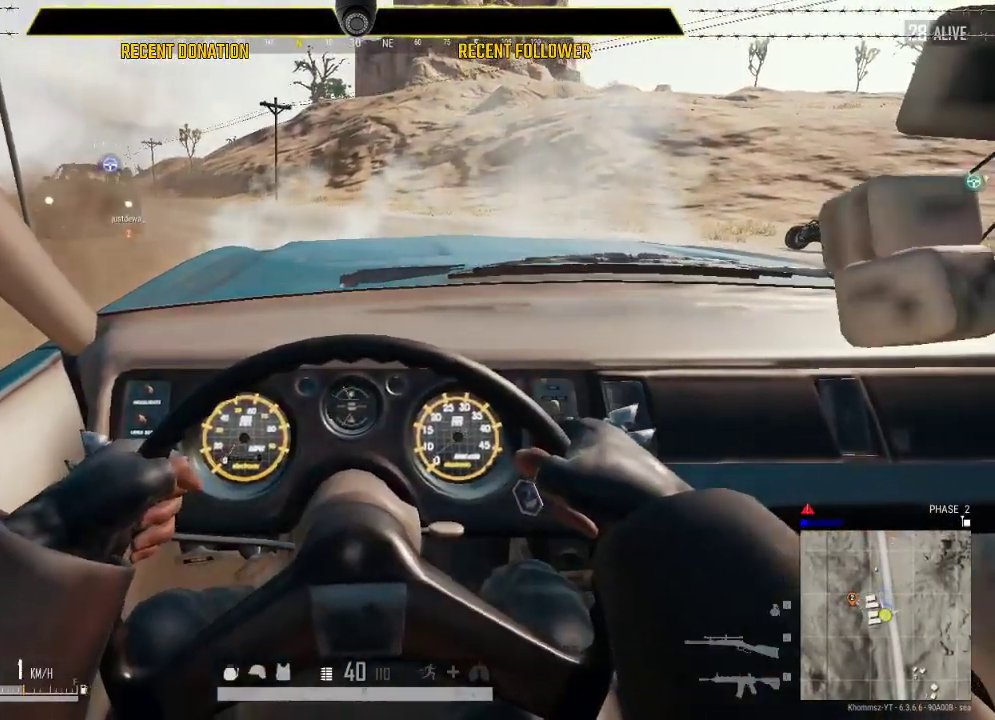
{"keys": ["space"], "mouse": [], "events": []}
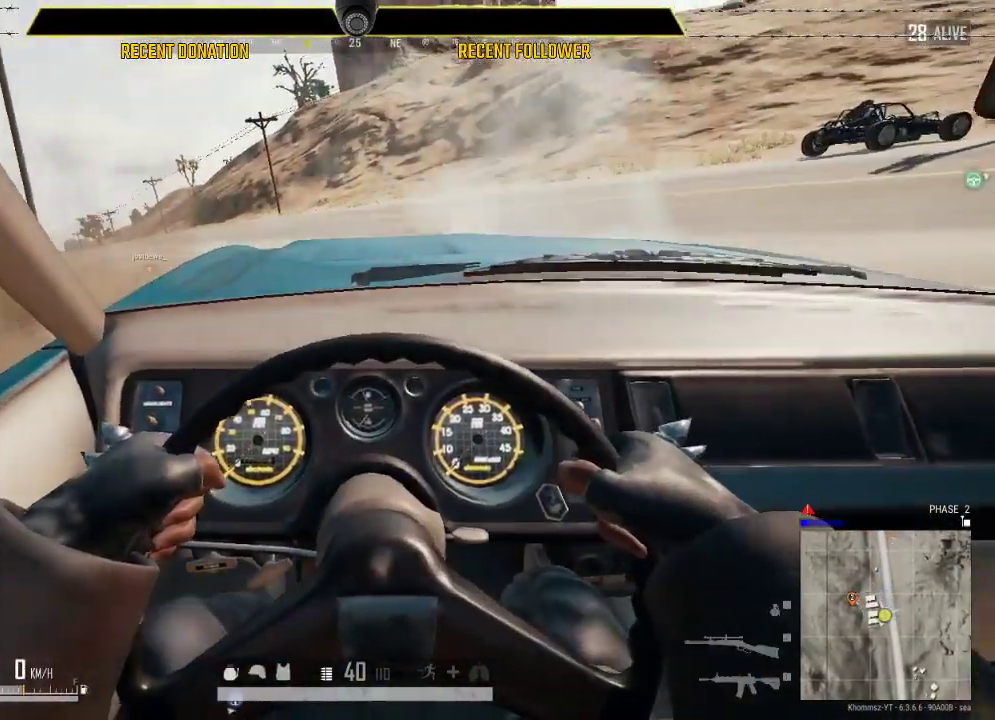
{"keys": ["space"], "mouse": [], "events": []}
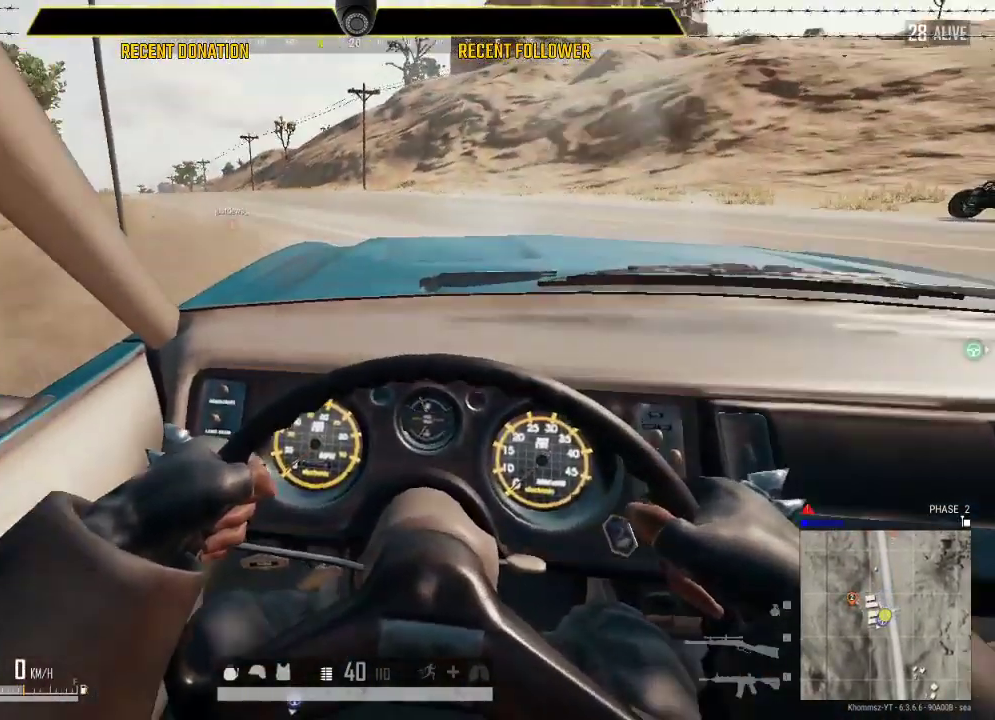
{"keys": ["caps_lock"], "mouse": [], "events": [[133, "space", "up"], [383, "caps_lock", "down"]]}
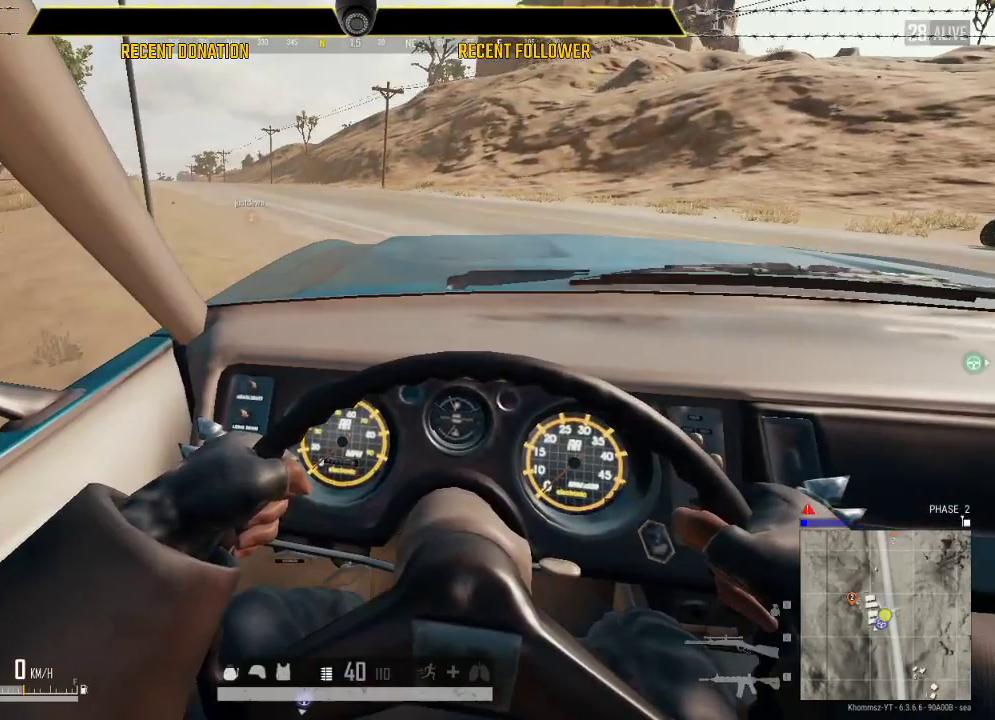
{"keys": [], "mouse": [], "events": [[333, "caps_lock", "up"]]}
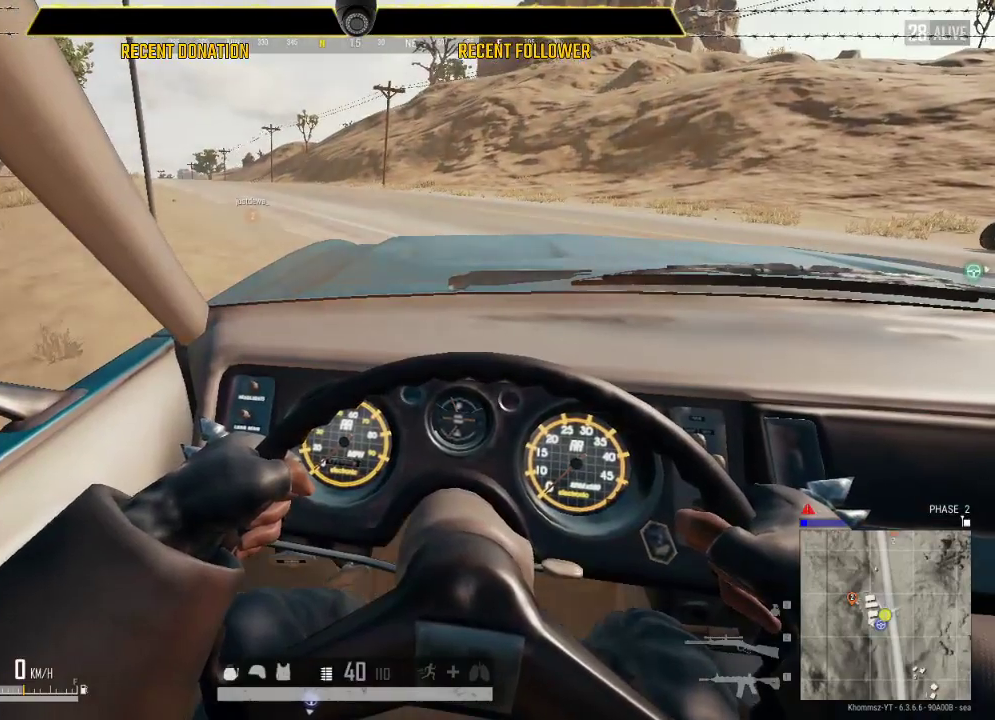
{"keys": ["a", "w"], "mouse": [], "events": [[416, "a", "down"], [416, "w", "down"]]}
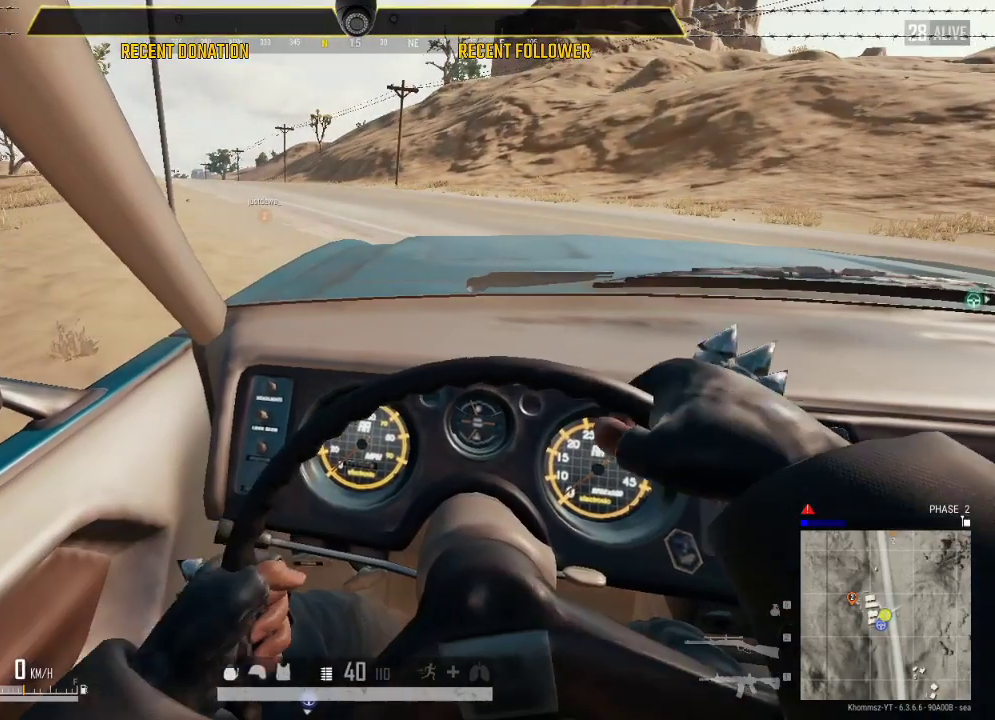
{"keys": ["a", "w"], "mouse": [], "events": []}
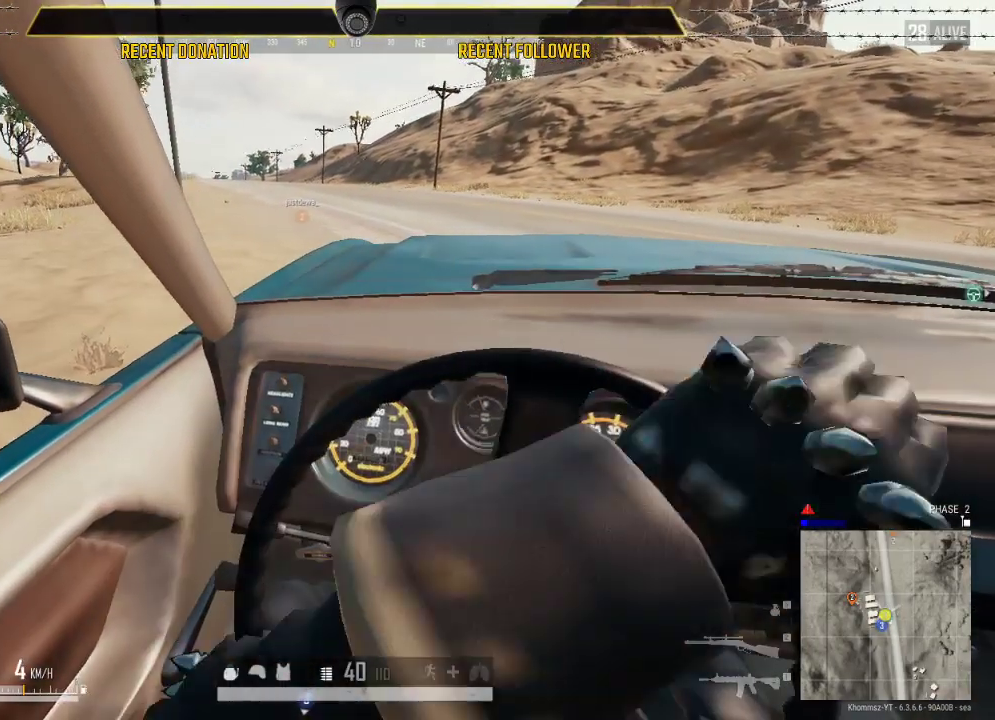
{"keys": ["a", "w"], "mouse": [], "events": []}
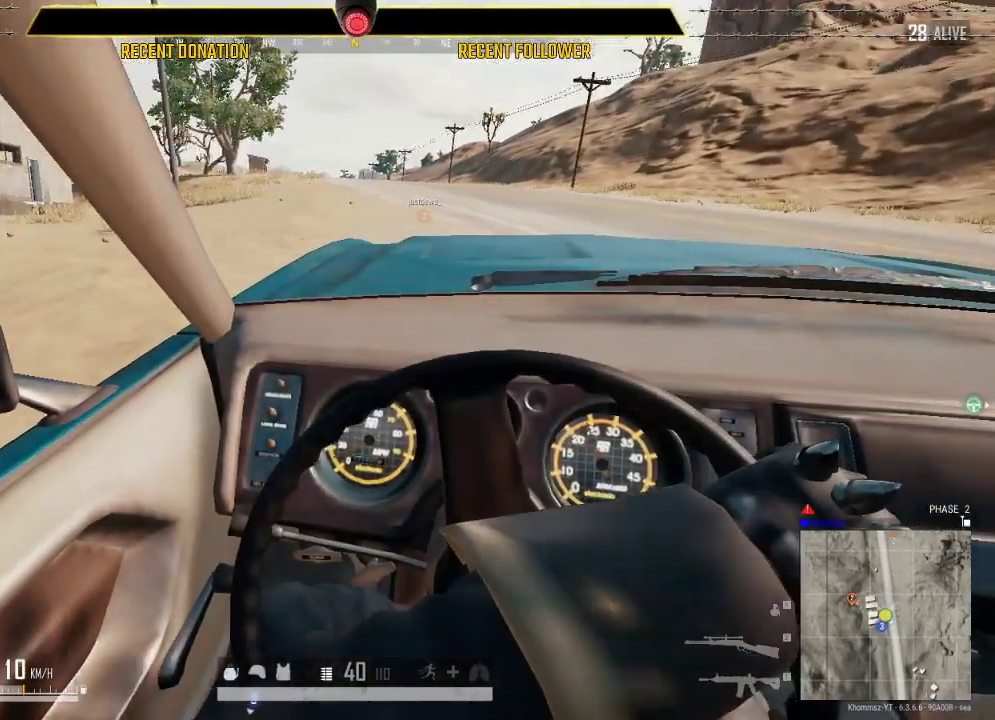
{"keys": ["a", "w"], "mouse": [], "events": []}
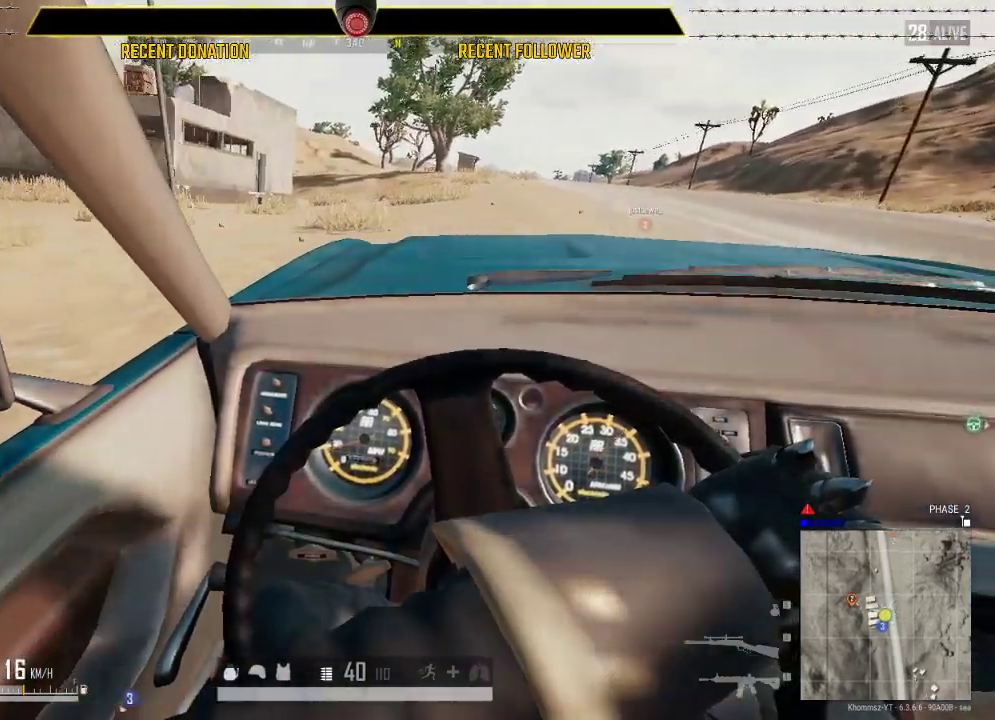
{"keys": ["a", "w"], "mouse": [], "events": []}
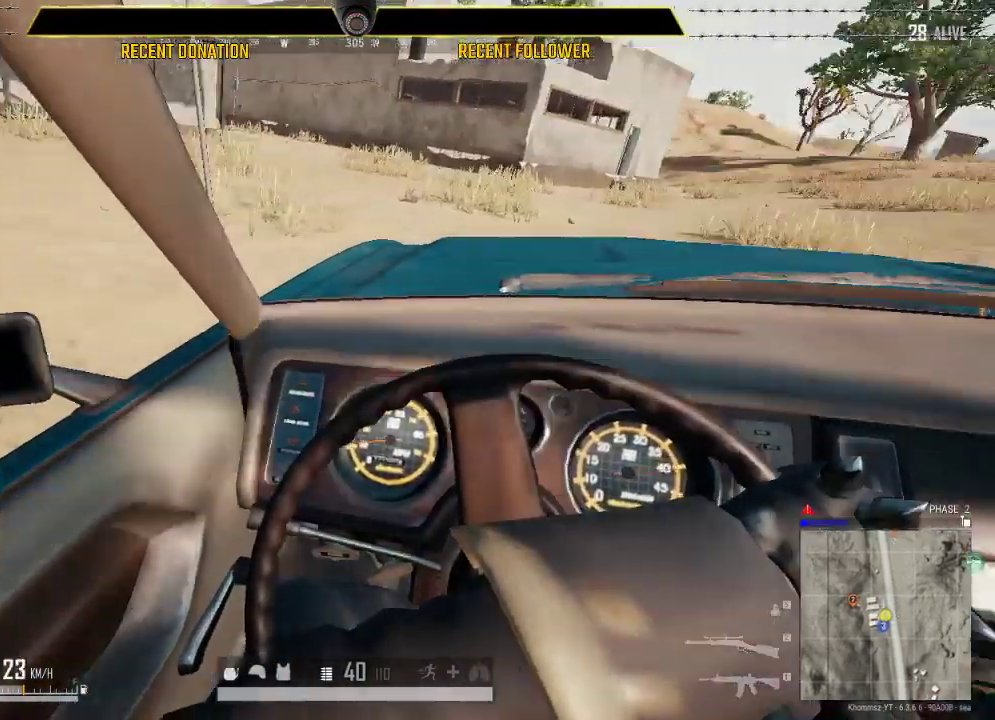
{"keys": ["caps_lock"], "mouse": [], "events": [[33, "a", "up"], [50, "w", "up"], [150, "caps_lock", "down"]]}
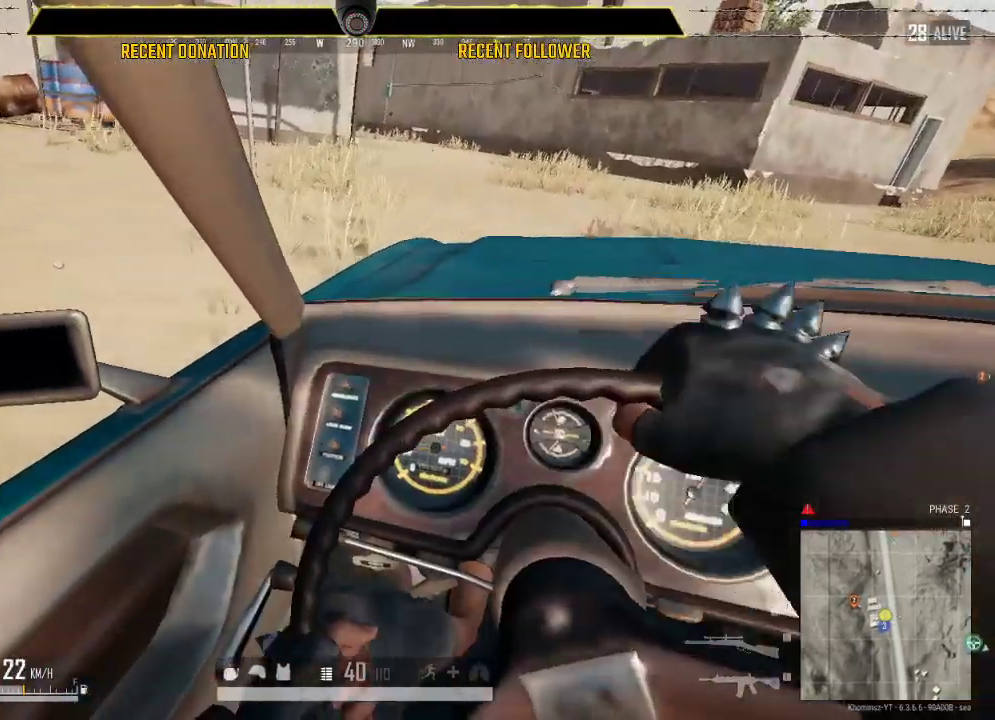
{"keys": ["caps_lock"], "mouse": [], "events": []}
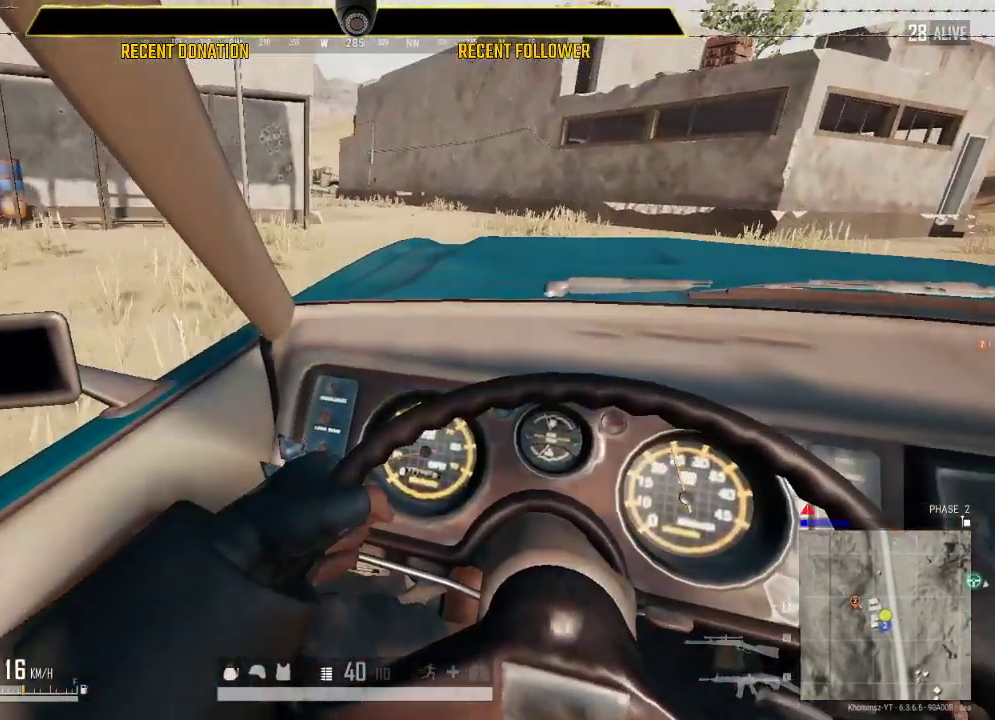
{"keys": ["w"], "mouse": [], "events": [[216, "caps_lock", "up"], [266, "w", "down"]]}
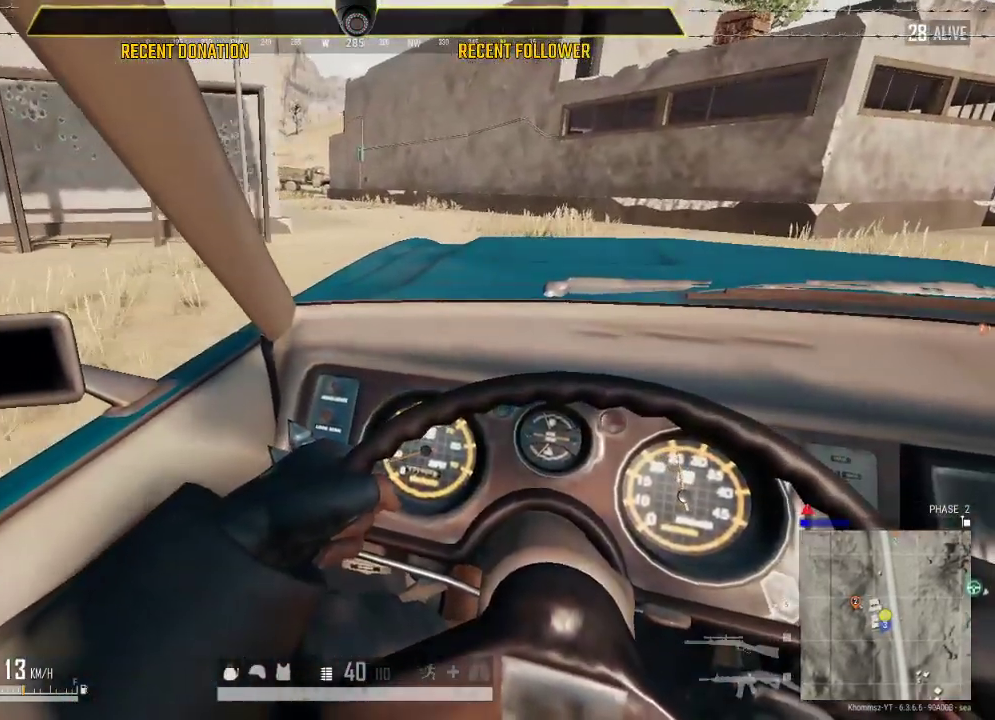
{"keys": ["a", "w"], "mouse": [], "events": [[383, "a", "down"]]}
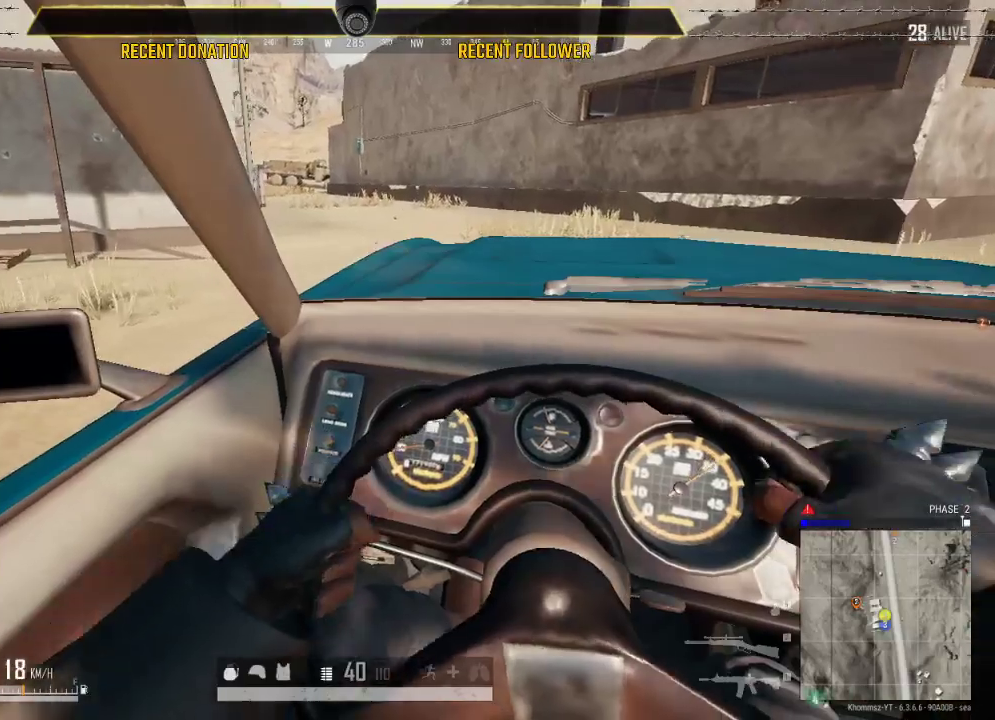
{"keys": ["d"], "mouse": [], "events": [[183, "a", "up"], [266, "w", "up"], [450, "d", "down"]]}
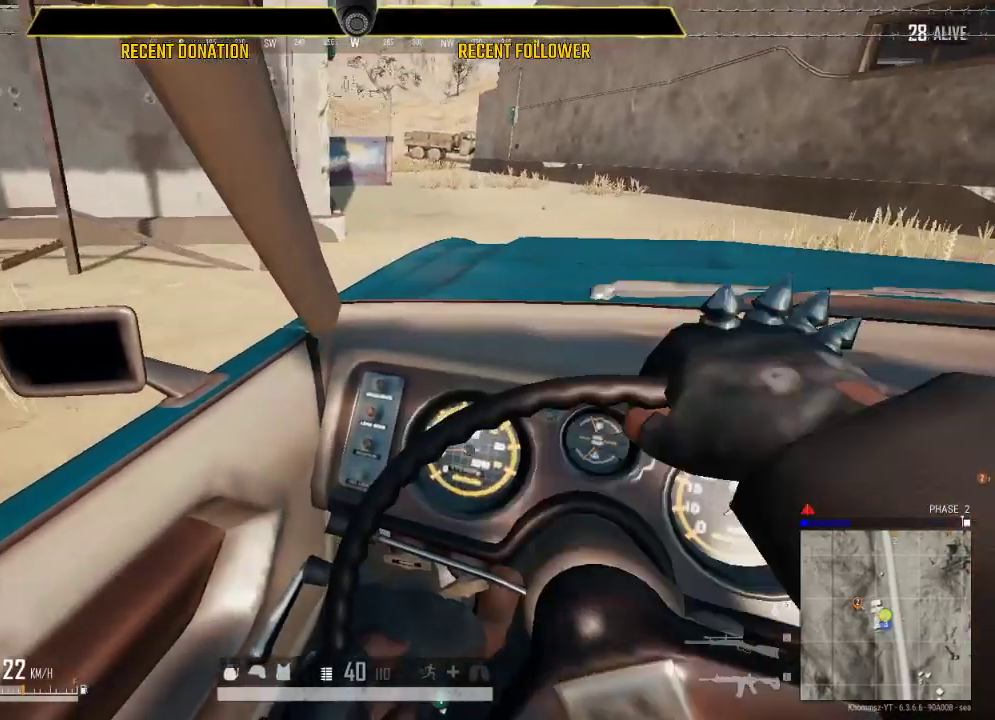
{"keys": [], "mouse": [], "events": [[316, "d", "up"]]}
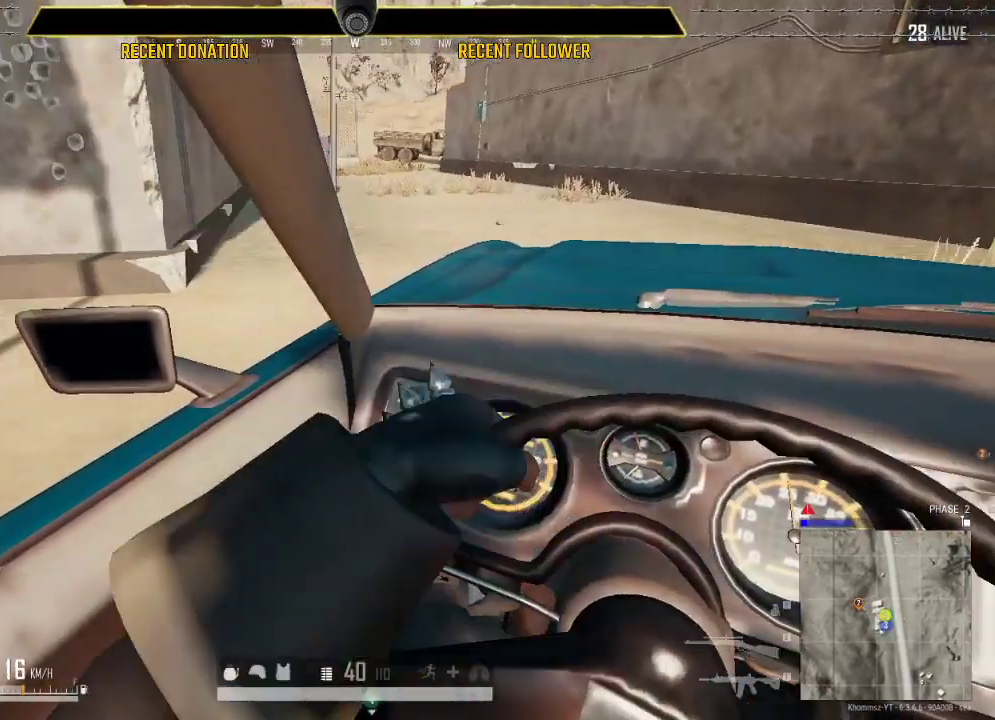
{"keys": ["w"], "mouse": [], "events": [[300, "d", "down"], [383, "w", "down"], [400, "d", "up"]]}
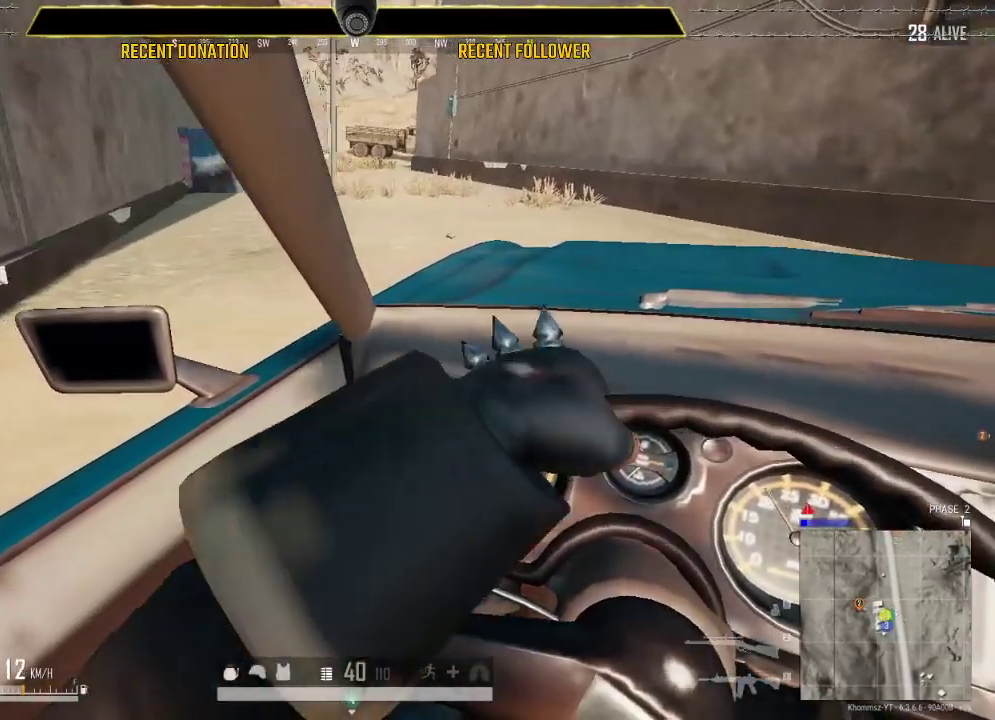
{"keys": ["w"], "mouse": [], "events": [[33, "a", "down"], [300, "a", "up"]]}
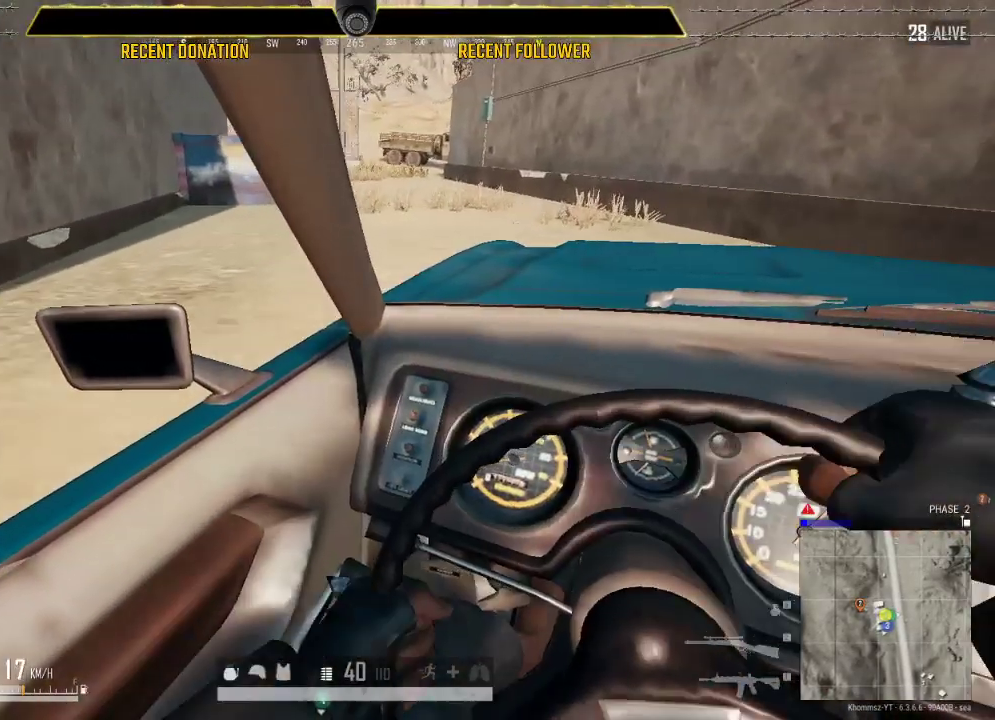
{"keys": ["a", "w"], "mouse": [], "events": [[166, "a", "down"]]}
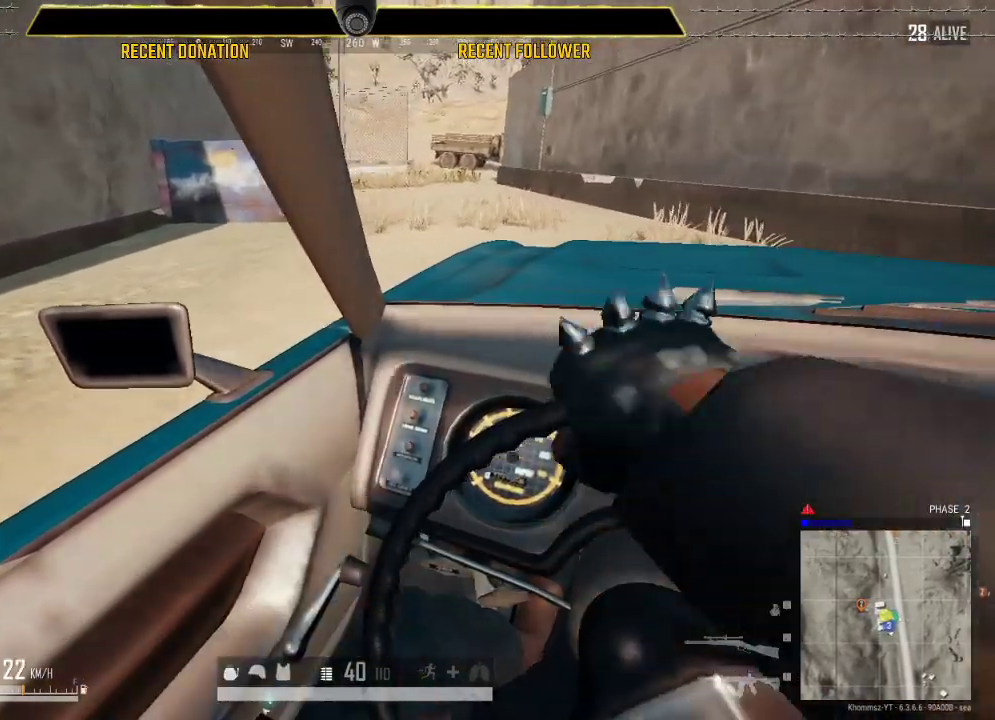
{"keys": ["a", "w"], "mouse": [], "events": [[16, "a", "up"], [100, "w", "up"], [416, "w", "down"], [483, "a", "down"]]}
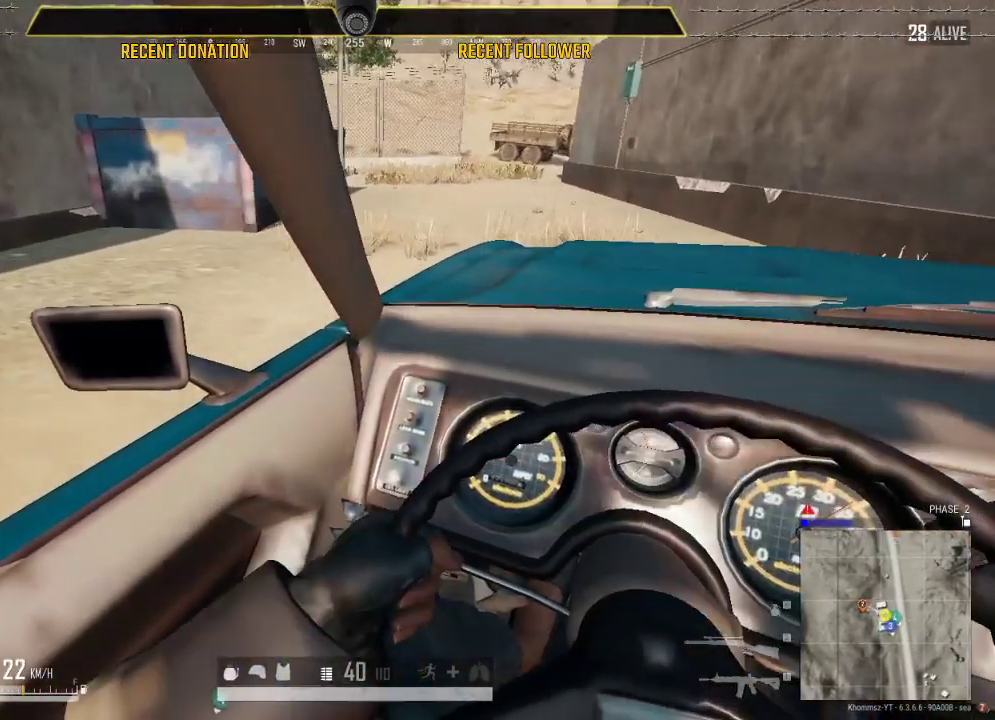
{"keys": ["a", "w"], "mouse": [], "events": [[166, "a", "up"], [216, "w", "up"], [400, "a", "down"], [450, "w", "down"]]}
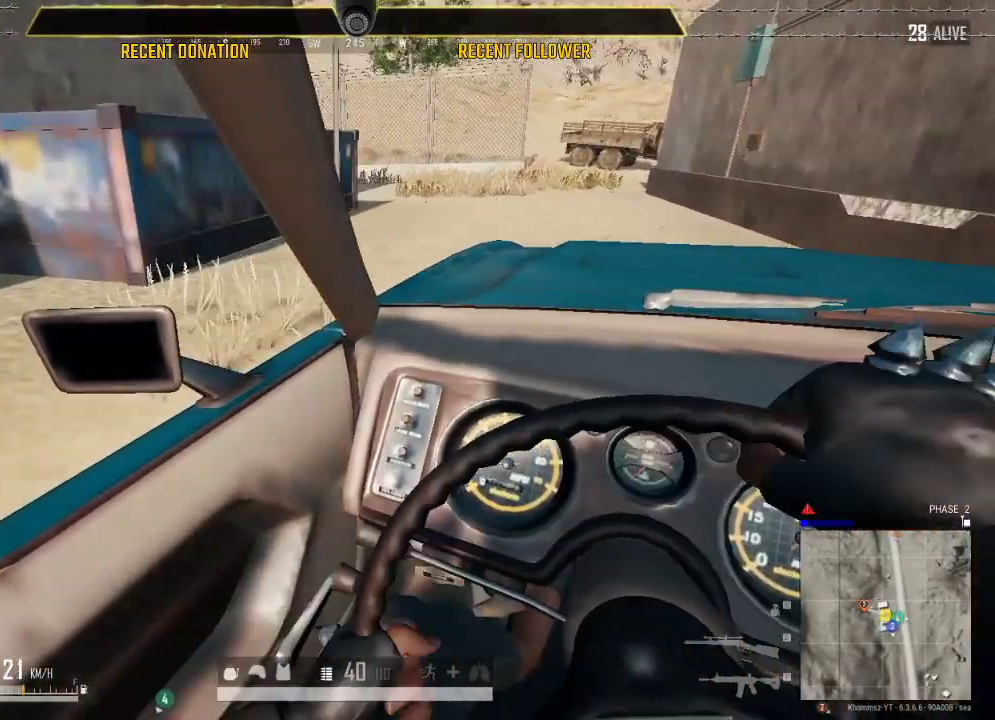
{"keys": [], "mouse": [], "events": [[183, "a", "up"], [416, "w", "up"]]}